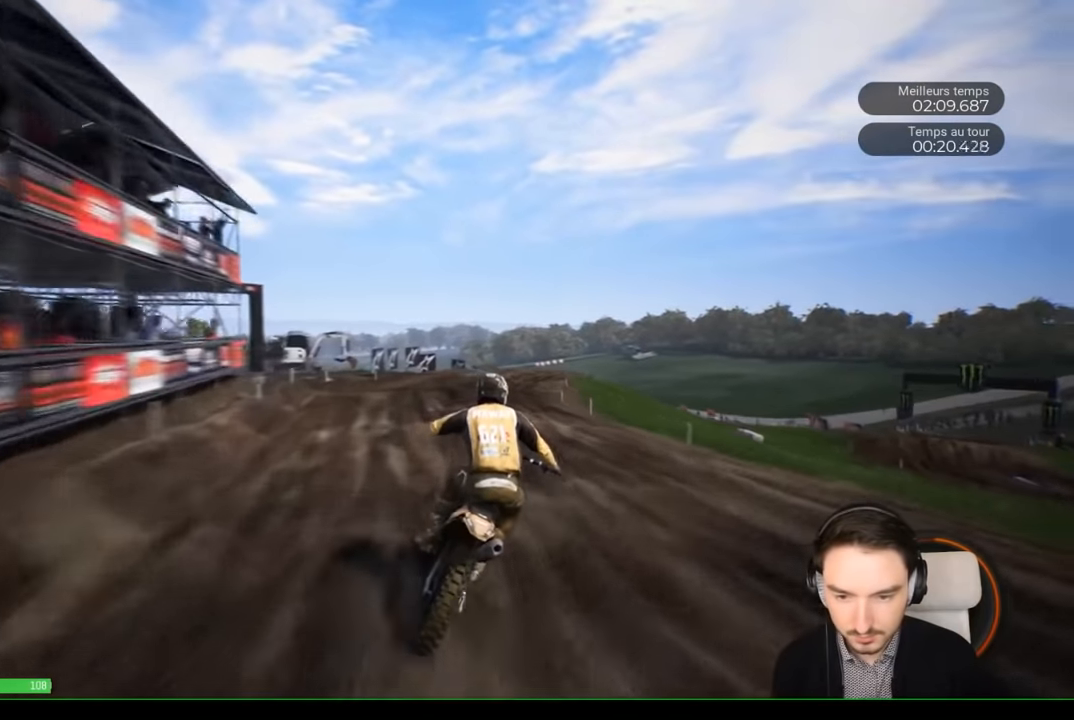
Gameplay with a controller (Xbox layout); each line is a JSON object with the inputs held at the frame after it. "events" lists button and stick changes between this image and that frame as [ms after this image, input, new state], when the widget could be followed in between. Not read: L3 R3.
{"buttons": ["R2"], "left_stick": "right", "right_stick": "center", "events": [[383, "R2", "up"], [500, "R2", "down"]]}
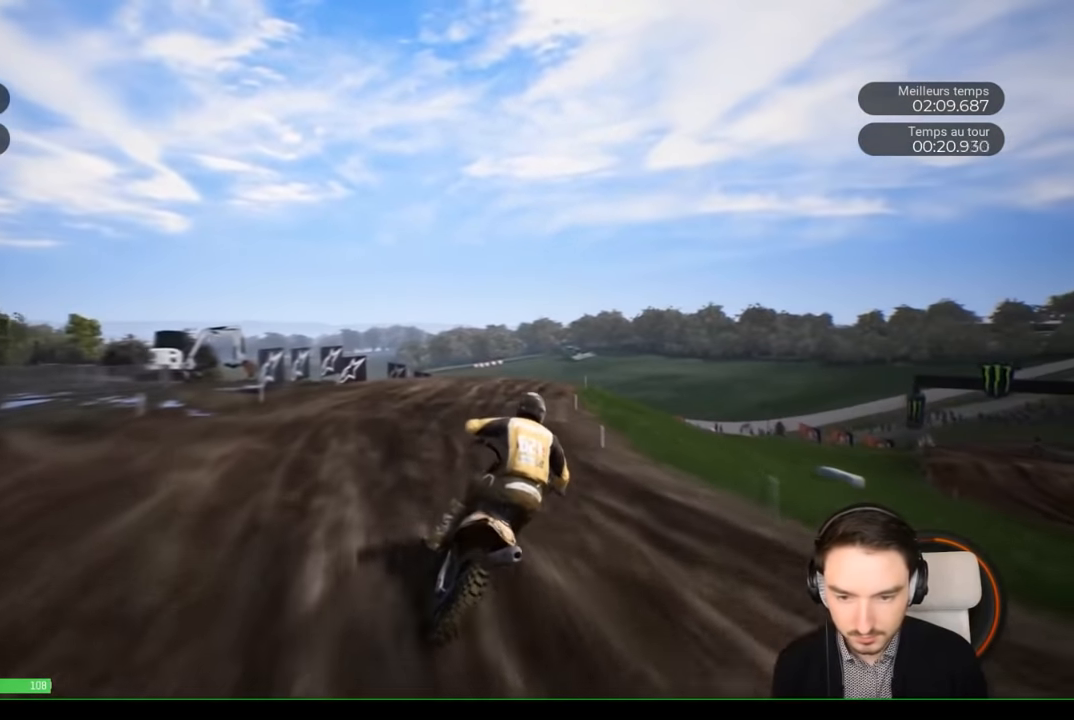
{"buttons": ["R2"], "left_stick": "right", "right_stick": "center", "events": [[83, "R2", "up"], [217, "R2", "down"]]}
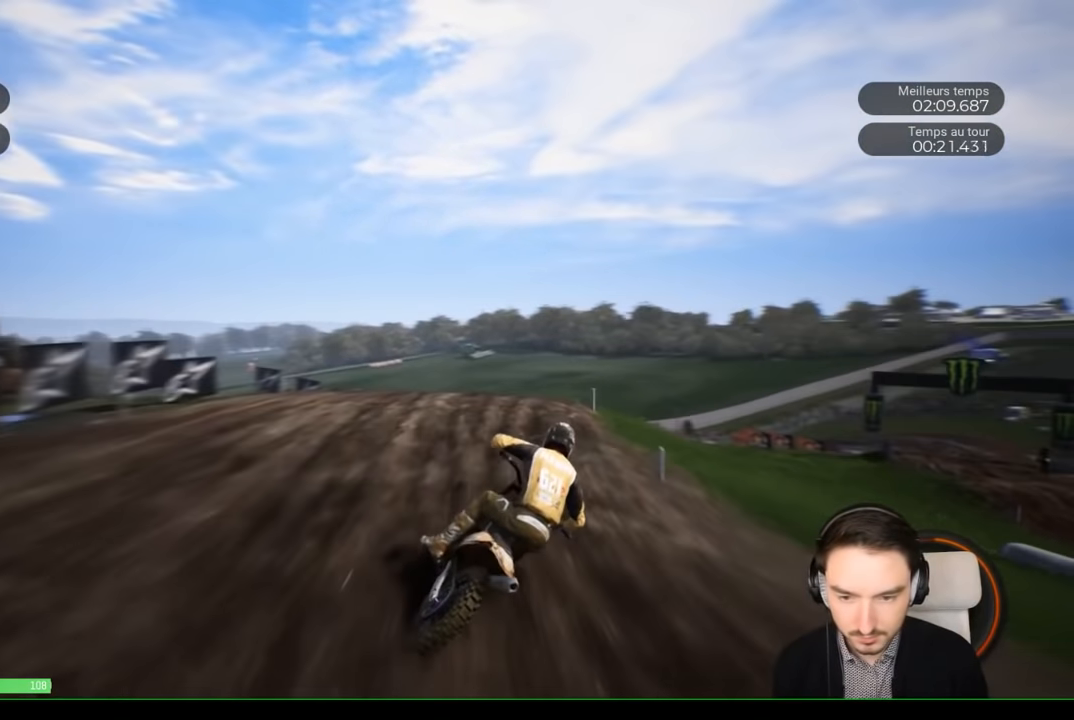
{"buttons": ["R2"], "left_stick": "right", "right_stick": "center", "events": []}
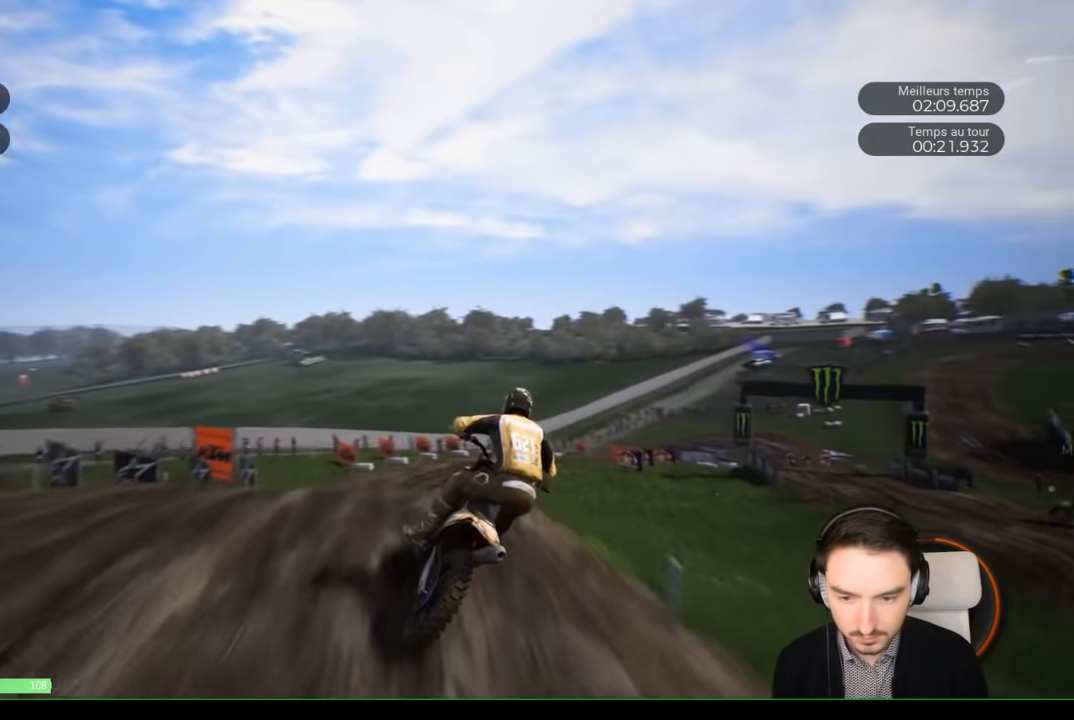
{"buttons": [], "left_stick": "right", "right_stick": "center", "events": [[183, "R2", "up"], [250, "left_stick", "center"], [383, "left_stick", "right"]]}
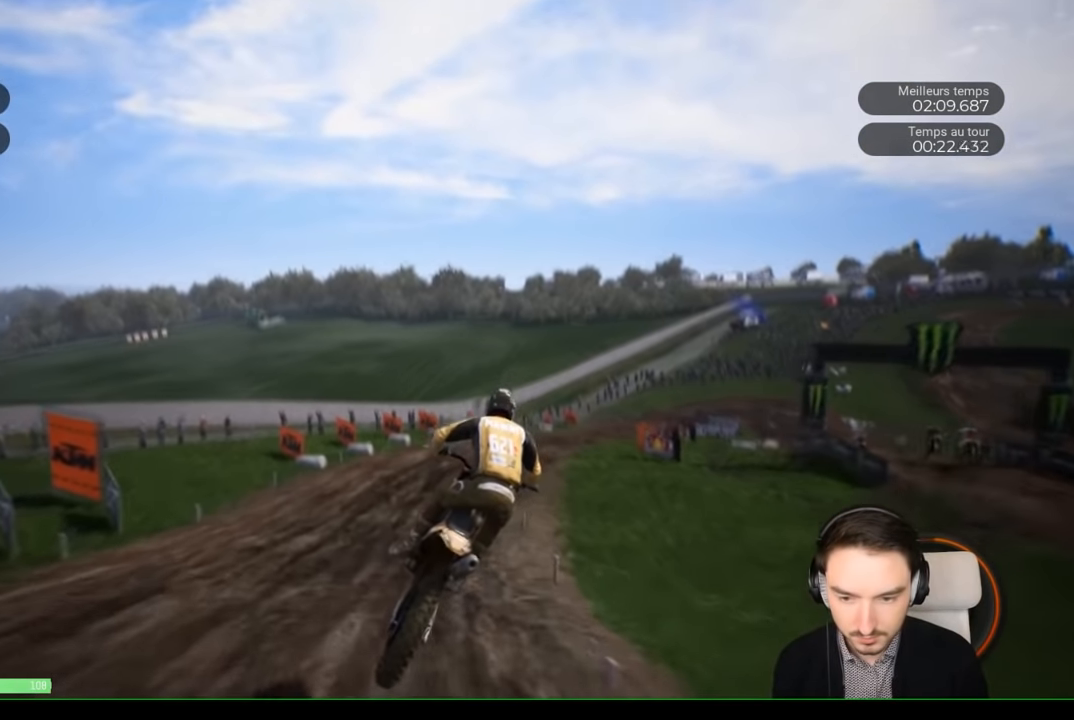
{"buttons": ["R2"], "left_stick": "right", "right_stick": "center", "events": [[150, "R2", "down"]]}
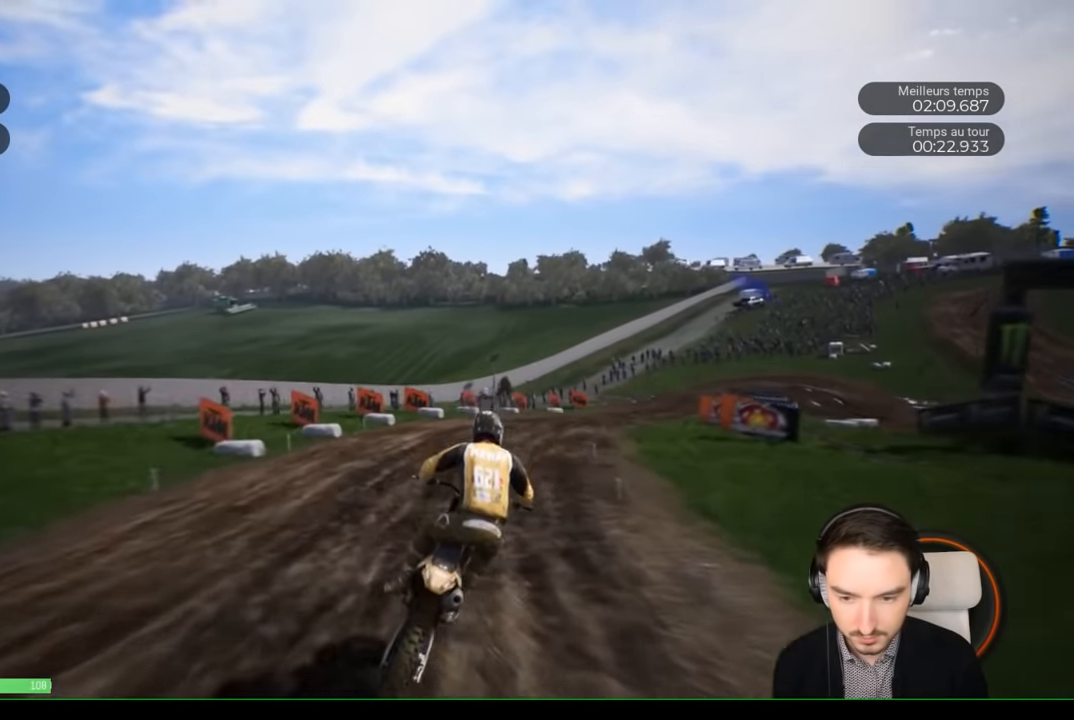
{"buttons": ["R2"], "left_stick": "right", "right_stick": "center", "events": []}
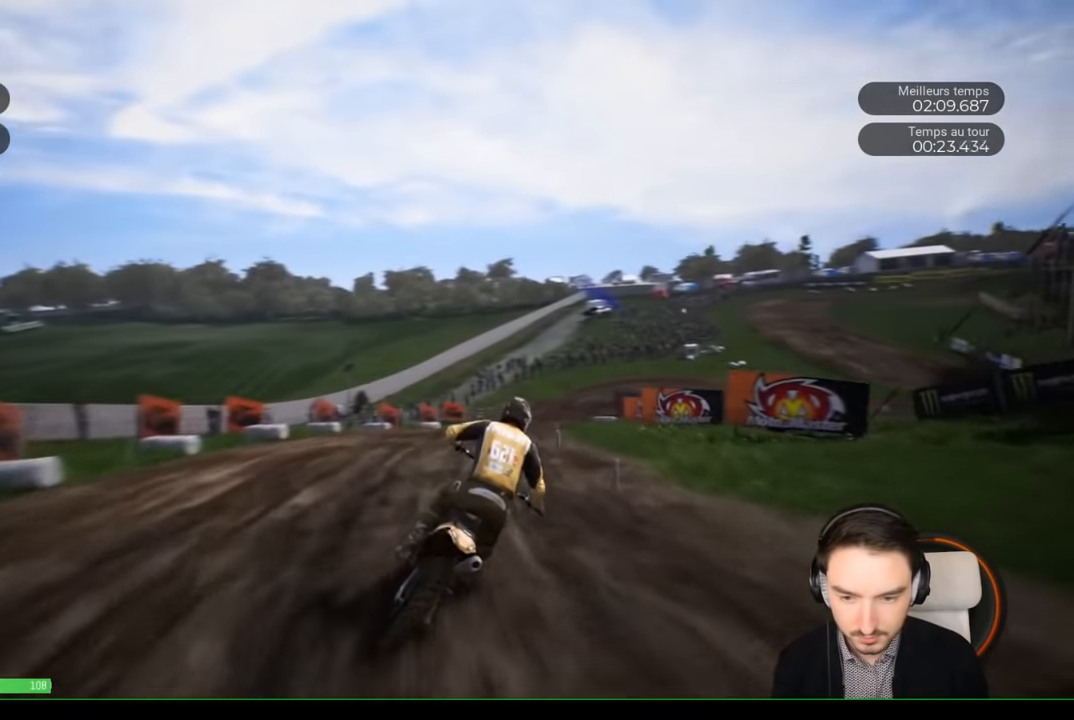
{"buttons": ["R2"], "left_stick": "right", "right_stick": "center", "events": []}
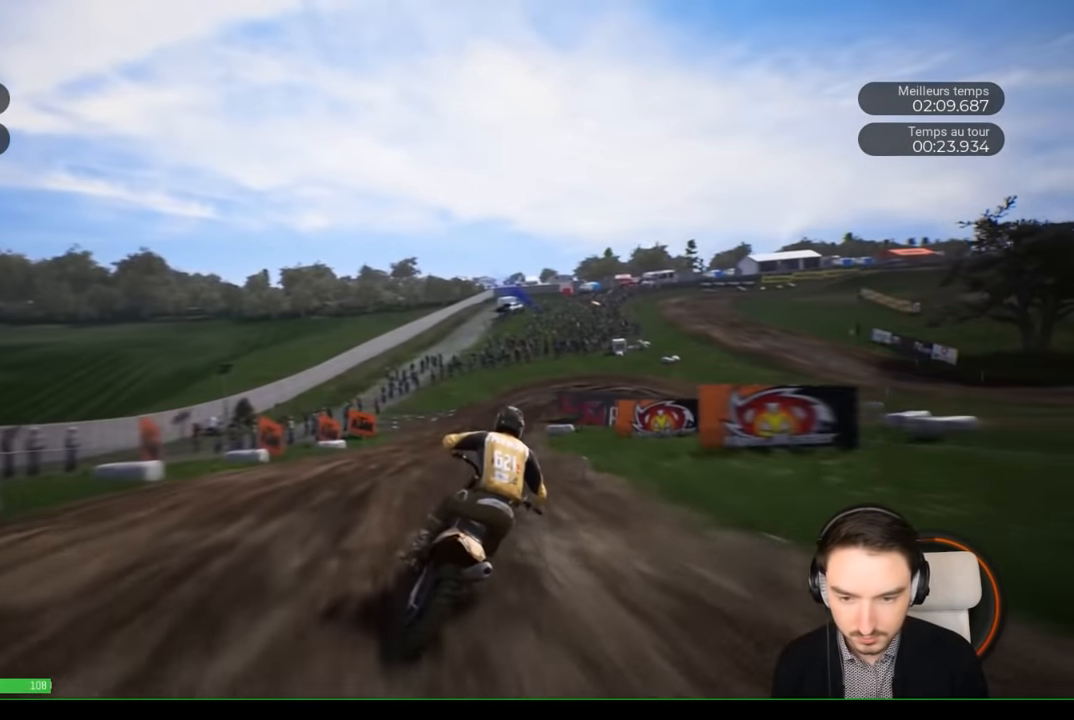
{"buttons": ["R2"], "left_stick": "right", "right_stick": "center", "events": []}
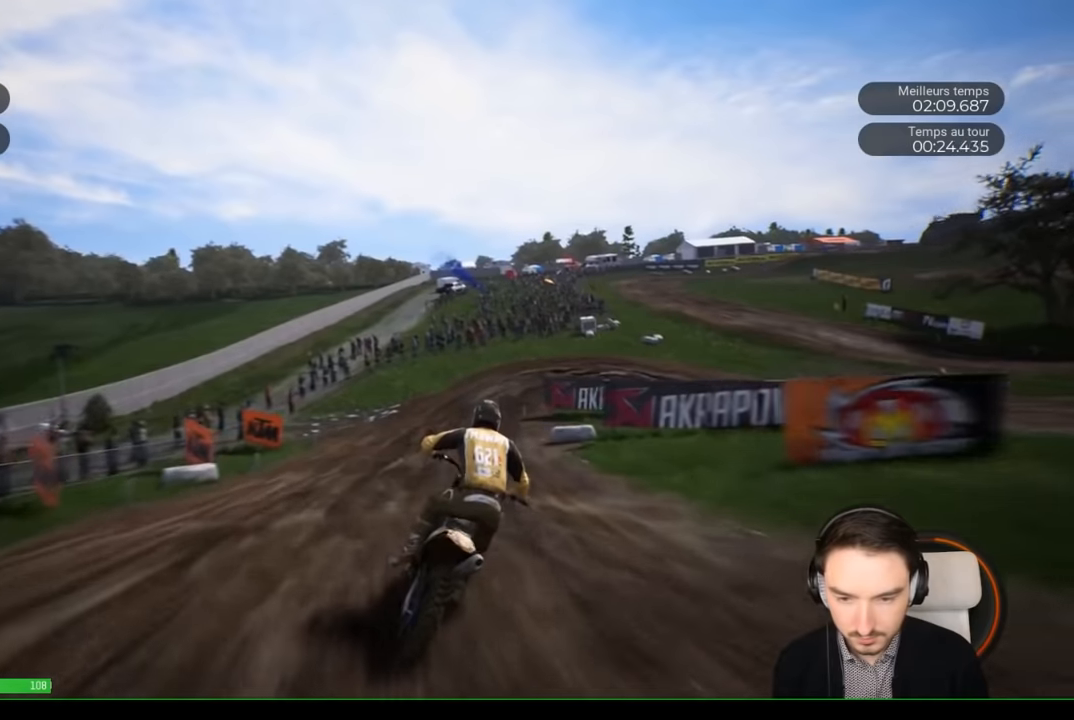
{"buttons": [], "left_stick": "right", "right_stick": "center", "events": [[400, "R2", "up"]]}
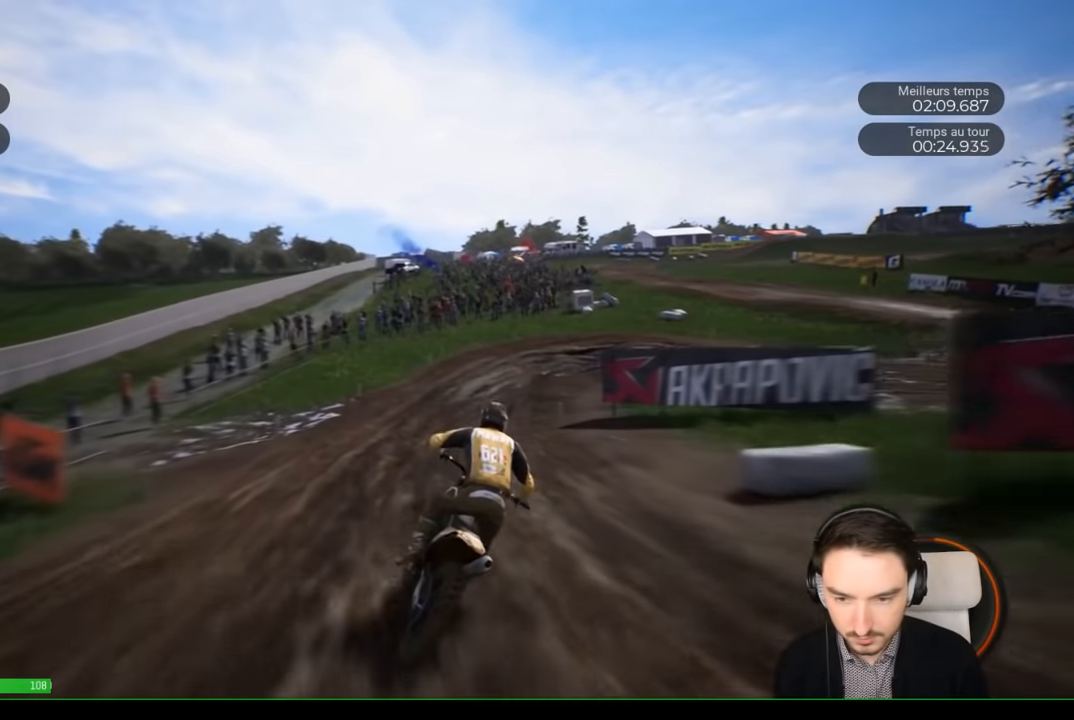
{"buttons": ["L2"], "left_stick": "right", "right_stick": "center", "events": [[33, "L2", "down"]]}
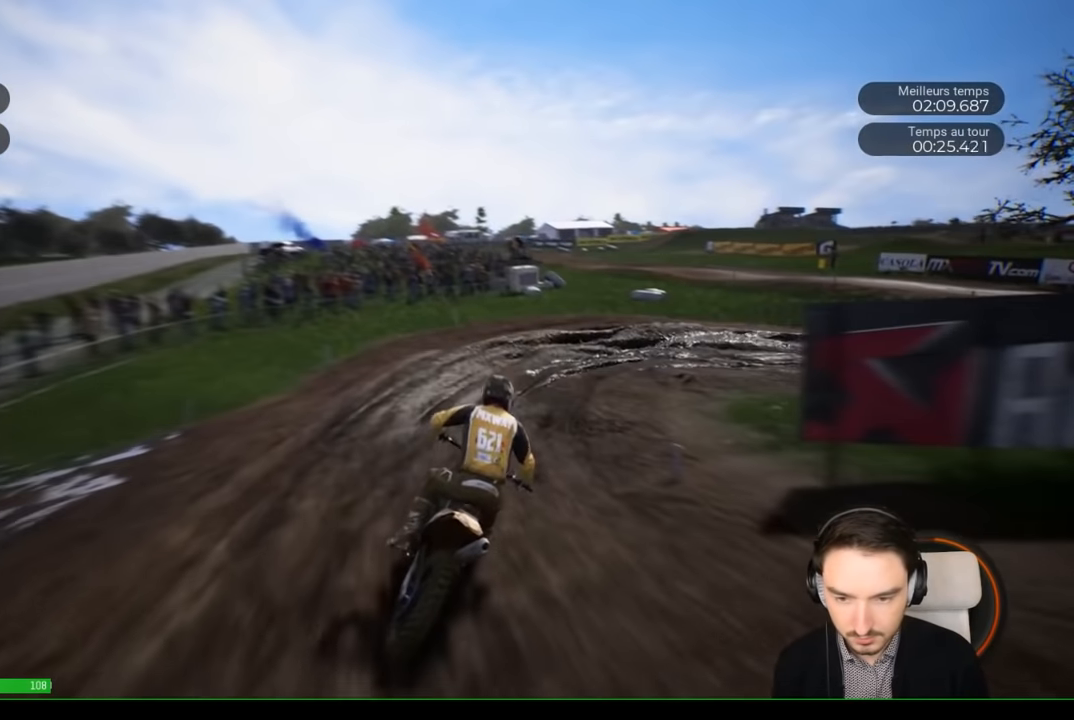
{"buttons": [], "left_stick": "right", "right_stick": "right", "events": [[100, "right_stick", "right"], [300, "L2", "up"]]}
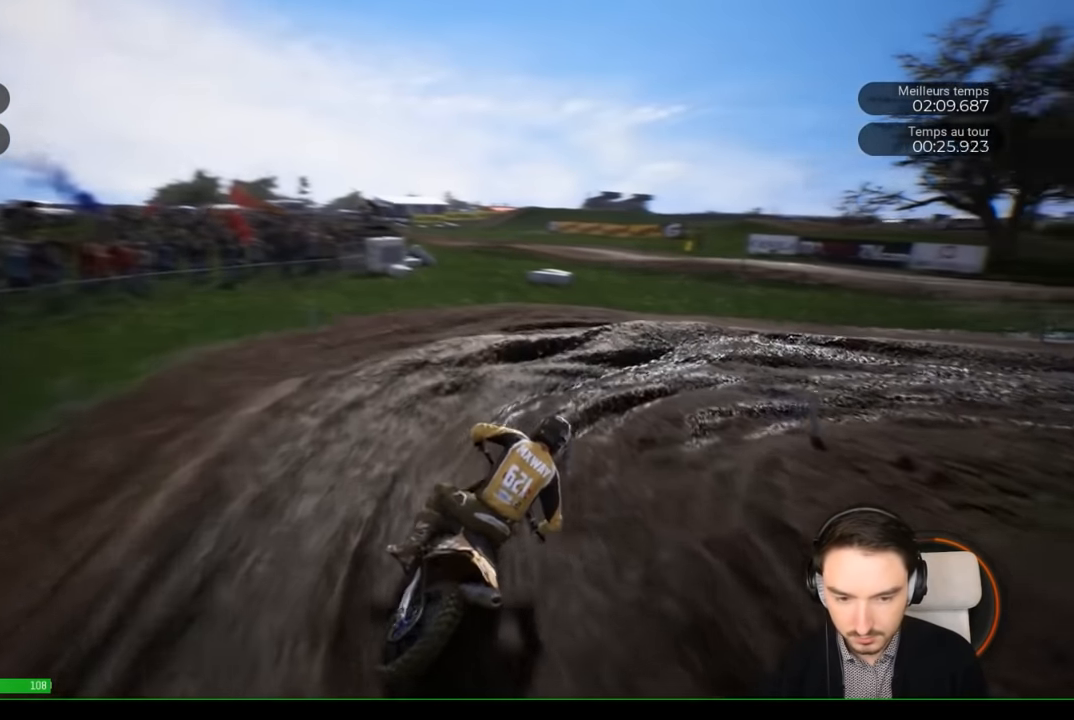
{"buttons": [], "left_stick": "right", "right_stick": "right", "events": []}
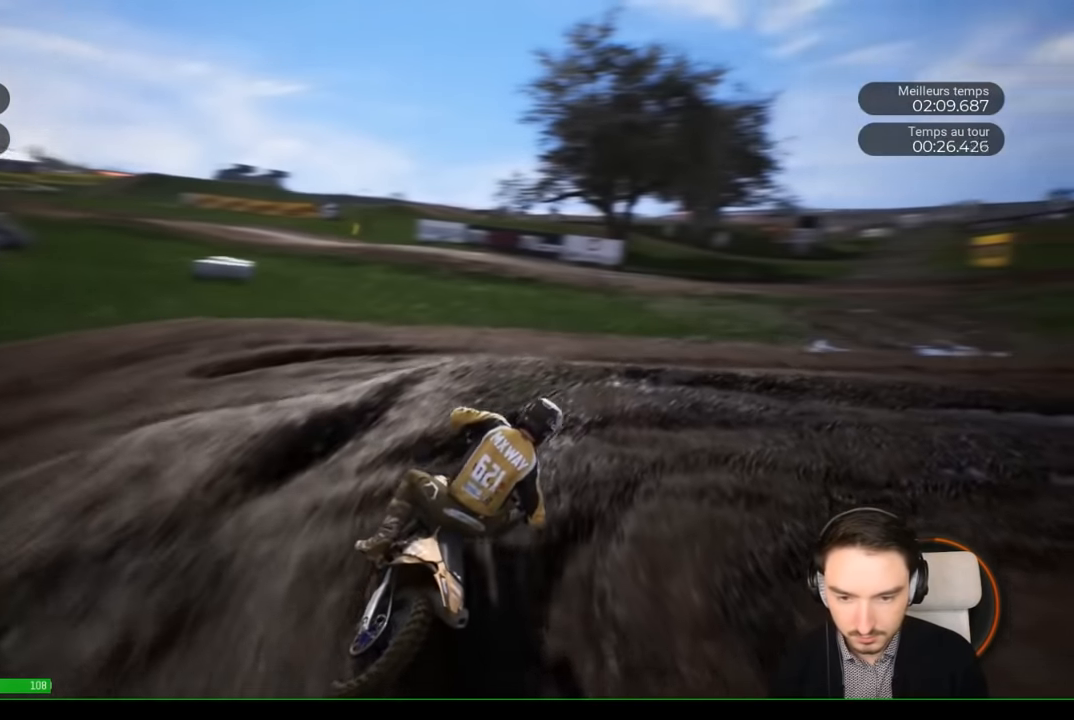
{"buttons": ["R2"], "left_stick": "right", "right_stick": "right", "events": [[383, "R2", "down"]]}
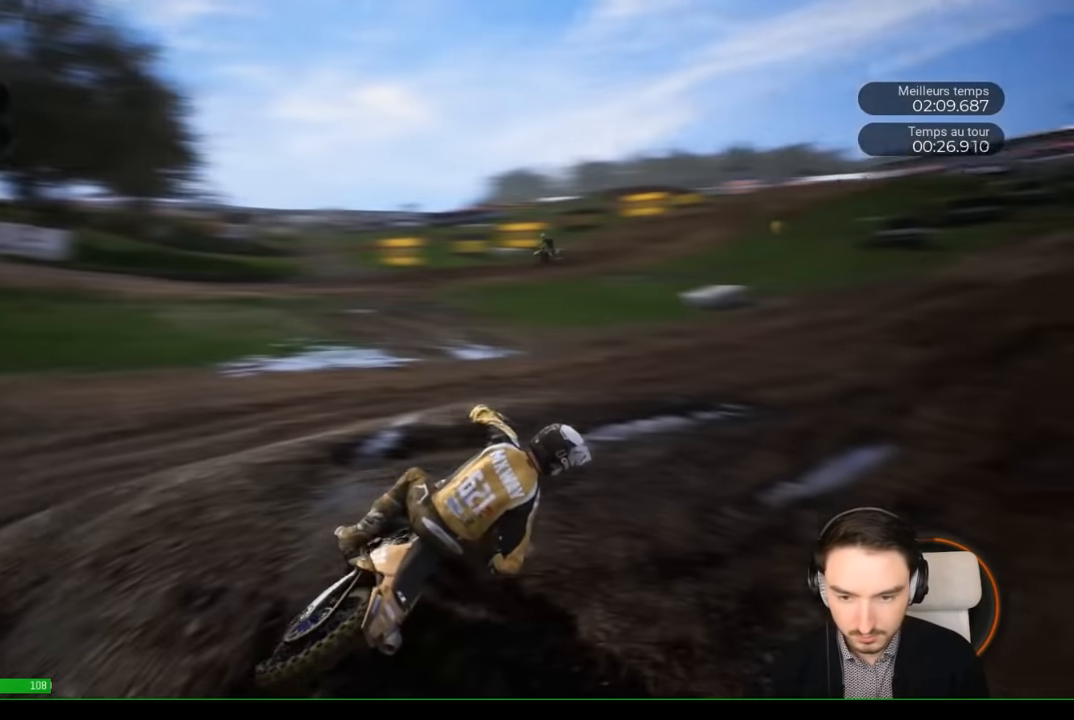
{"buttons": ["R2"], "left_stick": "left", "right_stick": "center", "events": [[67, "right_stick", "center"], [100, "left_stick", "center"], [183, "left_stick", "left"], [367, "left_stick", "center"], [467, "left_stick", "left"]]}
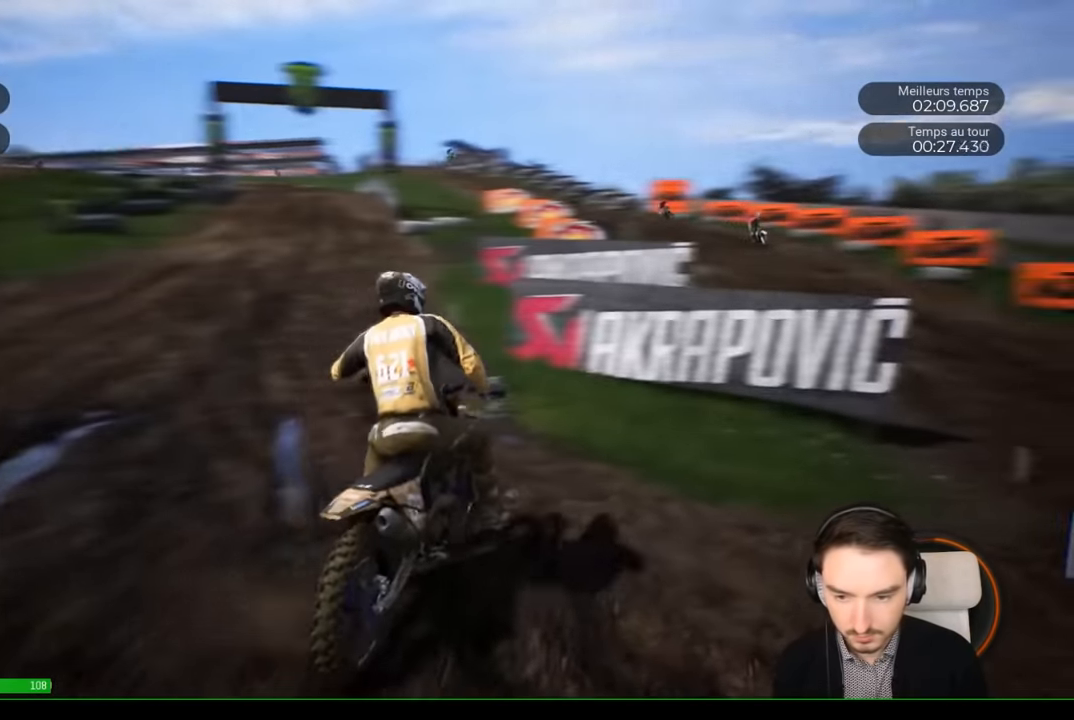
{"buttons": ["R2"], "left_stick": "center", "right_stick": "center", "events": [[450, "left_stick", "center"]]}
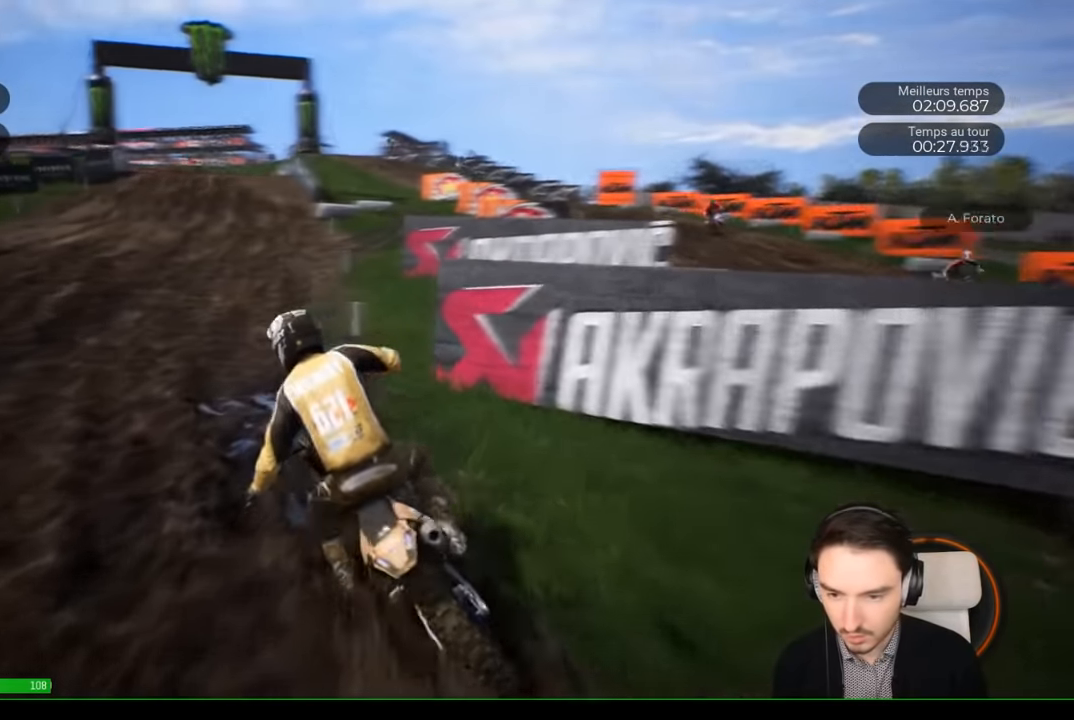
{"buttons": ["R2"], "left_stick": "right", "right_stick": "center", "events": [[150, "left_stick", "right"], [317, "left_stick", "center"], [467, "left_stick", "right"]]}
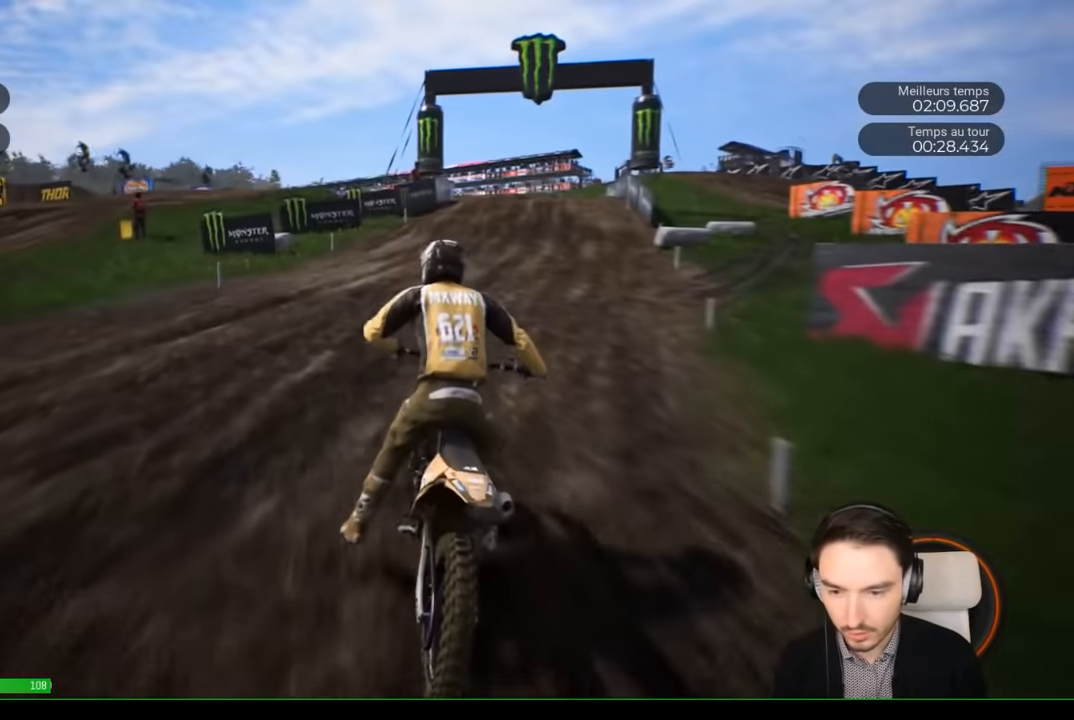
{"buttons": ["R2"], "left_stick": "center", "right_stick": "center", "events": [[450, "left_stick", "center"]]}
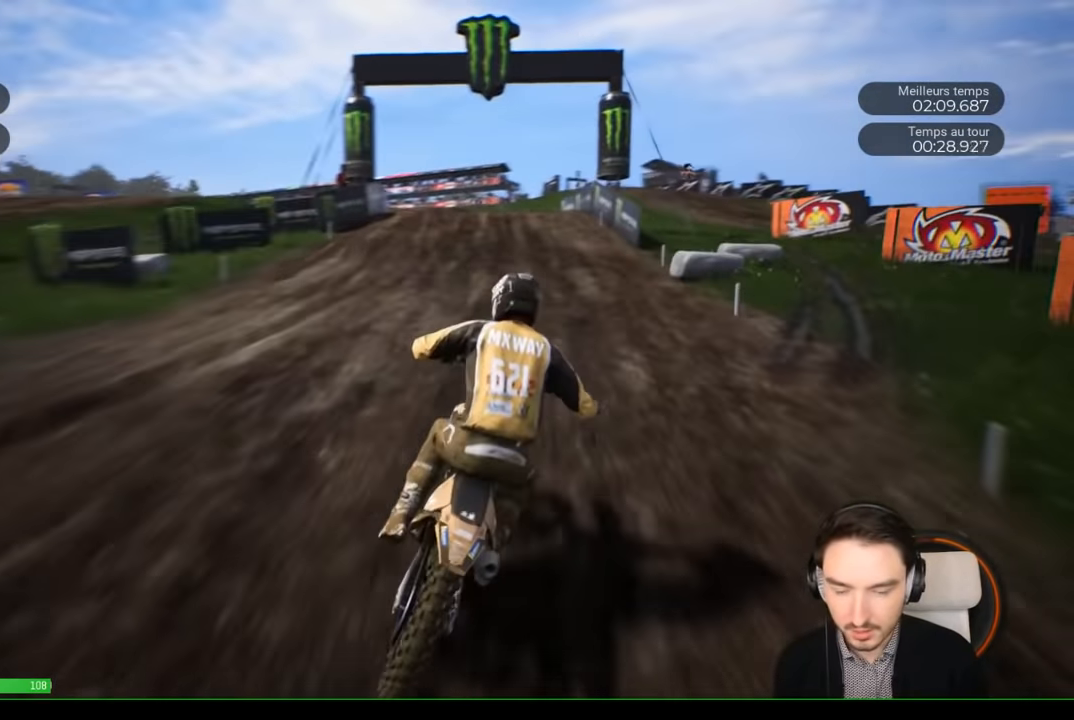
{"buttons": ["R2"], "left_stick": "center", "right_stick": "center", "events": [[183, "left_stick", "left"], [483, "left_stick", "center"]]}
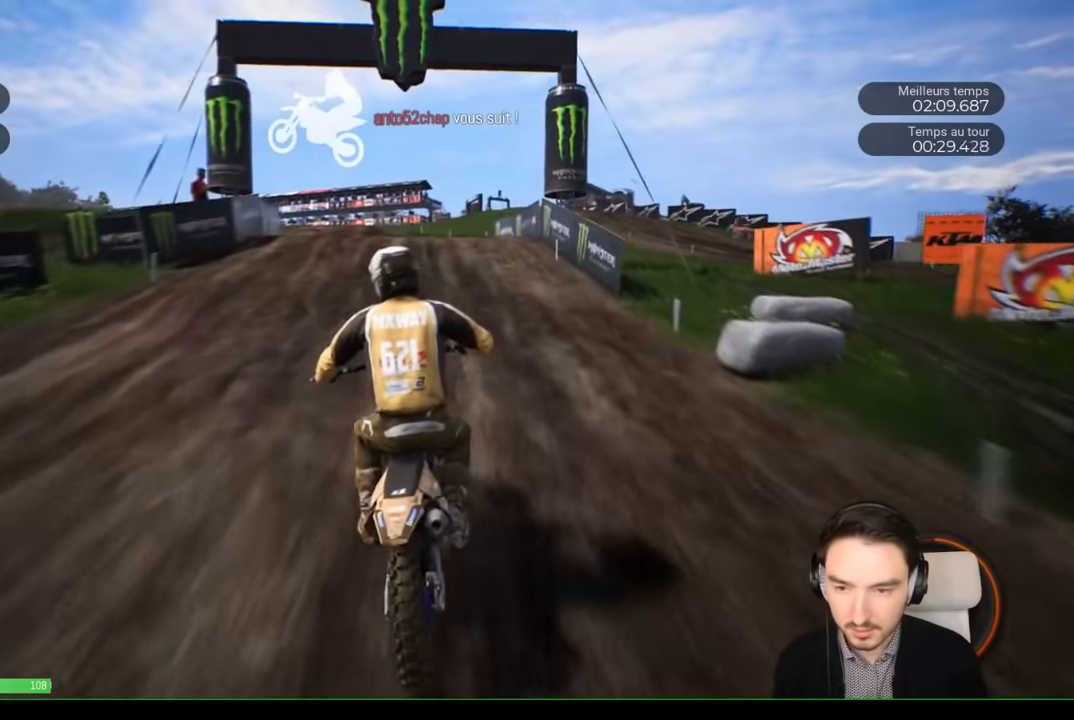
{"buttons": ["R2"], "left_stick": "left", "right_stick": "center", "events": [[117, "left_stick", "left"]]}
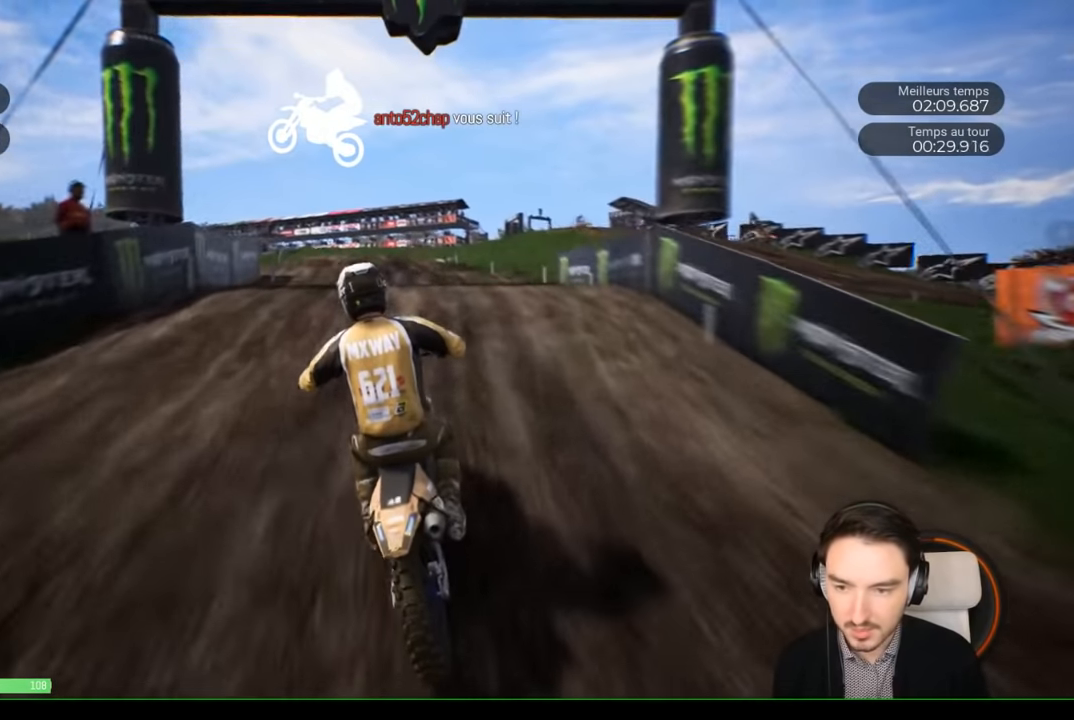
{"buttons": ["R2"], "left_stick": "left", "right_stick": "center", "events": [[167, "left_stick", "center"], [167, "right_stick", "up"], [350, "left_stick", "left"], [467, "right_stick", "center"]]}
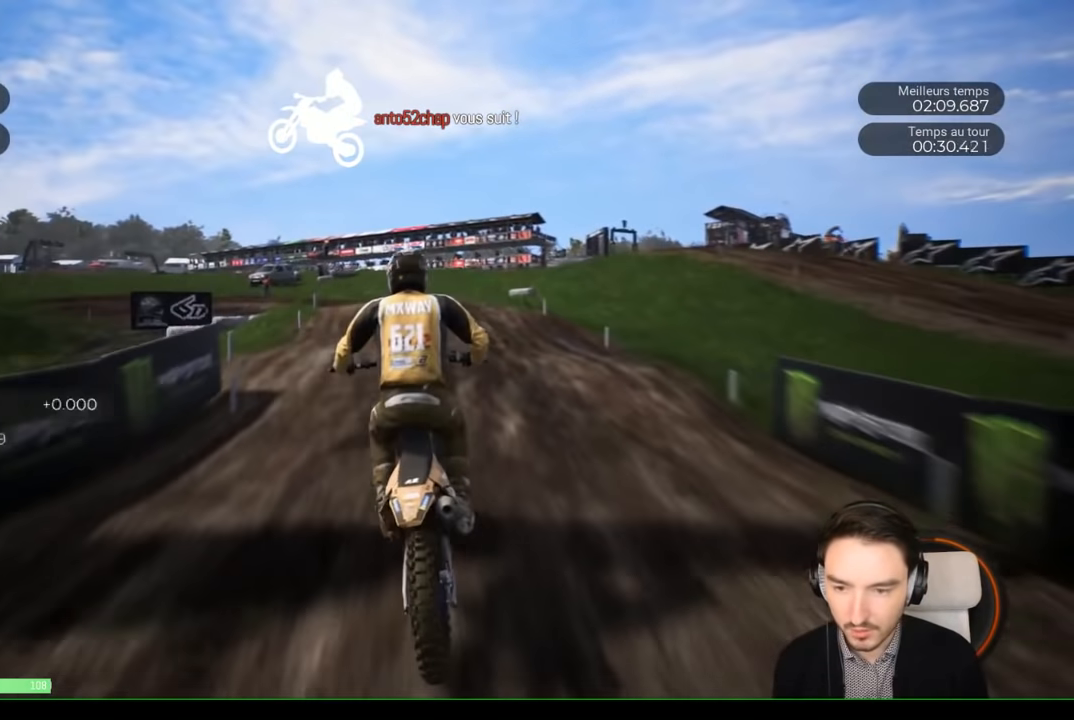
{"buttons": ["R2"], "left_stick": "left", "right_stick": "center", "events": [[17, "left_stick", "center"], [217, "left_stick", "left"]]}
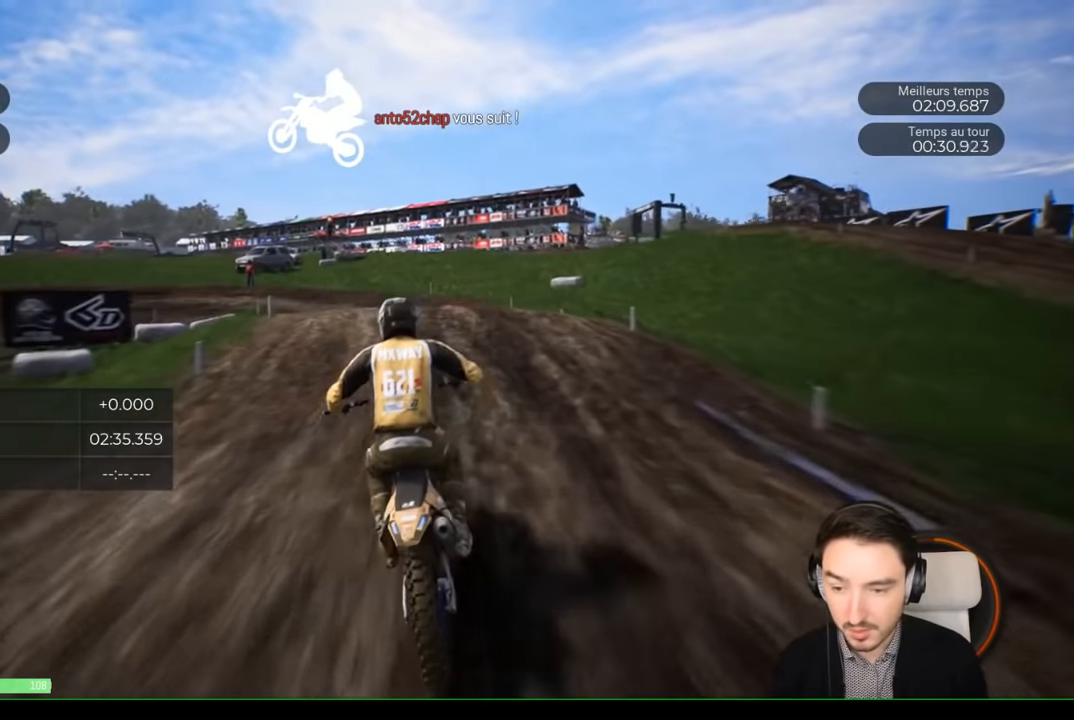
{"buttons": [], "left_stick": "left", "right_stick": "left", "events": [[217, "R2", "up"], [317, "L2", "down"], [383, "right_stick", "left"], [483, "L2", "up"]]}
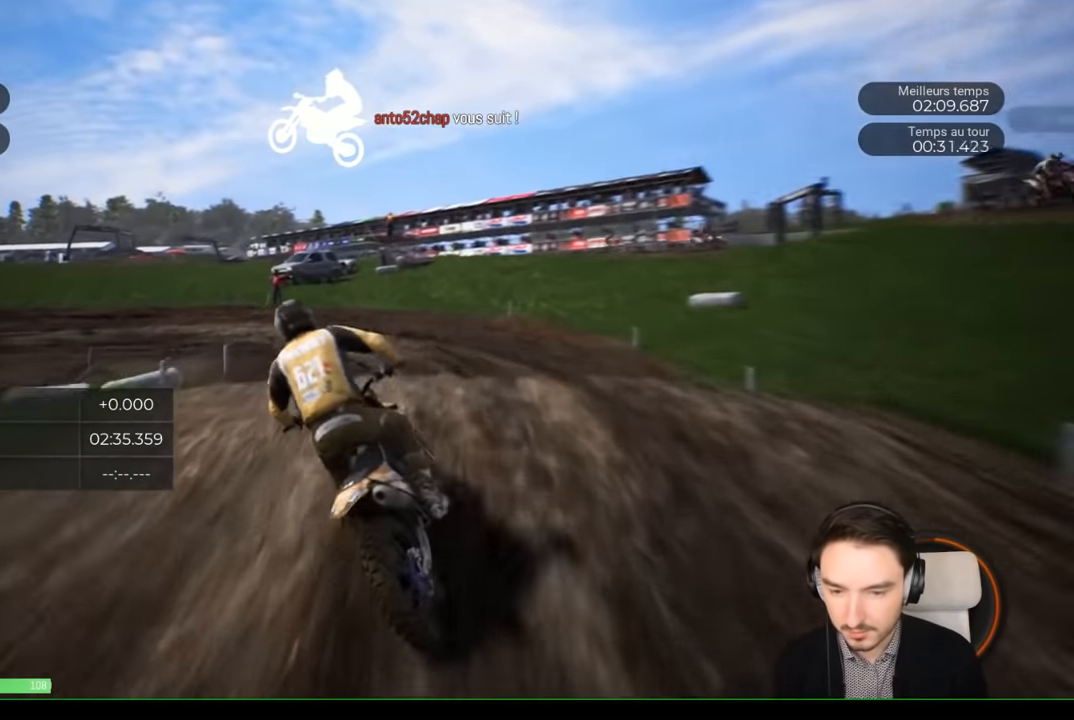
{"buttons": ["R2"], "left_stick": "left", "right_stick": "center", "events": [[117, "right_stick", "center"], [383, "R2", "down"]]}
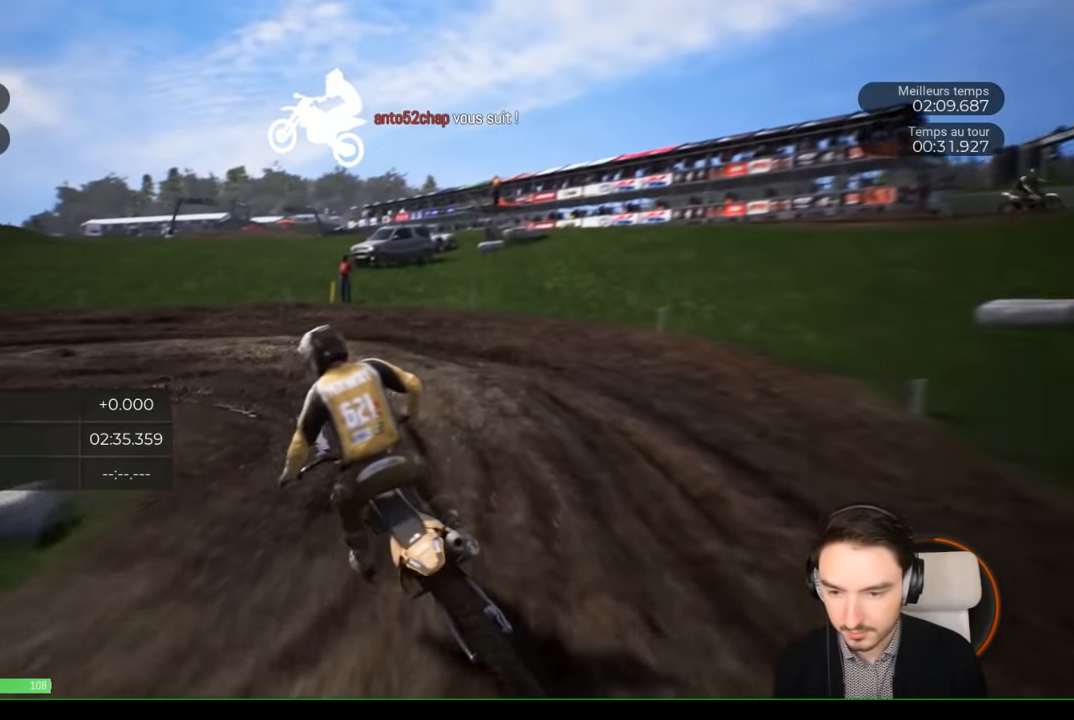
{"buttons": [], "left_stick": "left", "right_stick": "left", "events": [[200, "R2", "up"], [200, "right_stick", "left"]]}
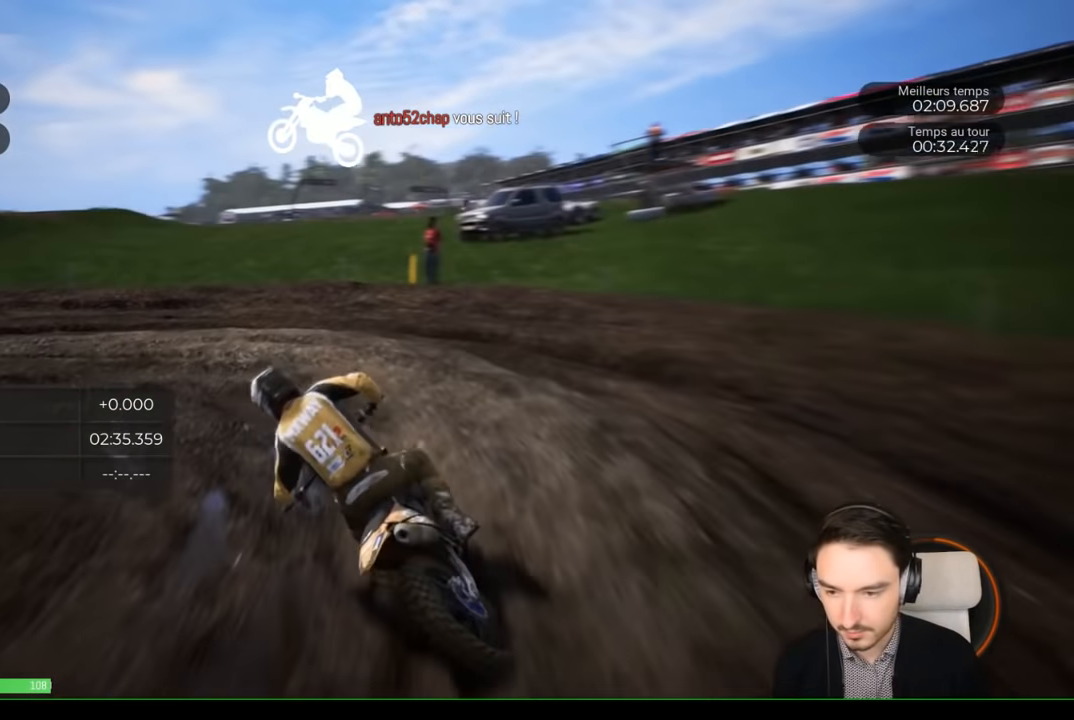
{"buttons": ["R2"], "left_stick": "left", "right_stick": "center", "events": [[333, "R2", "down"], [383, "right_stick", "center"]]}
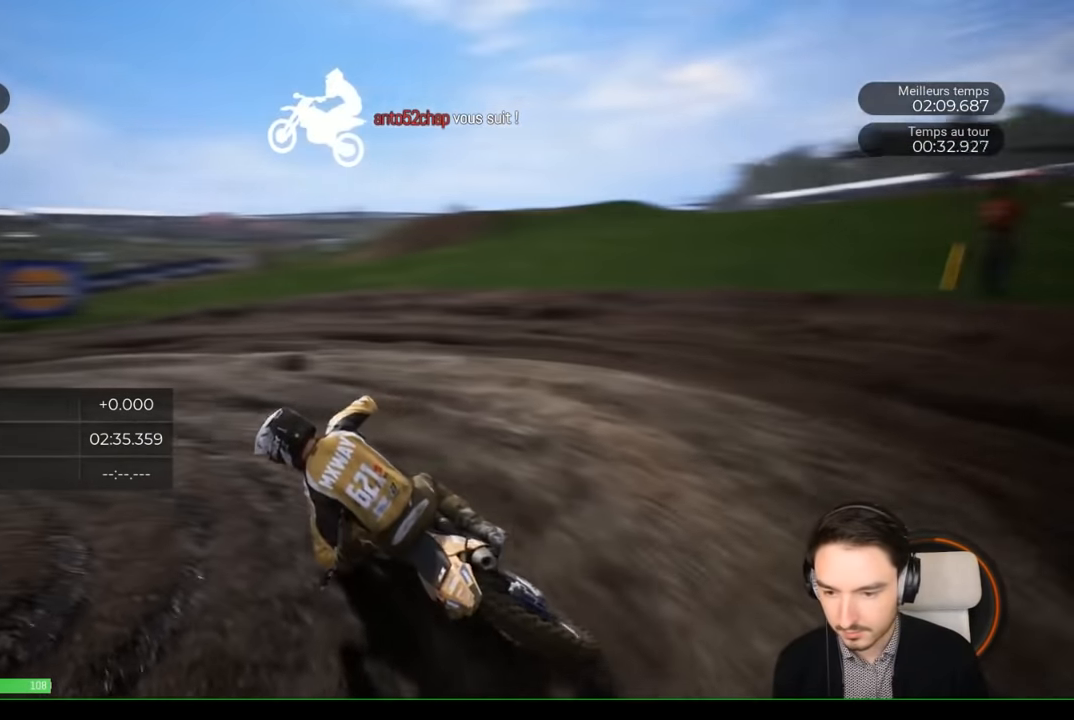
{"buttons": ["R2"], "left_stick": "left", "right_stick": "center", "events": [[50, "left_stick", "down-left"], [200, "left_stick", "left"]]}
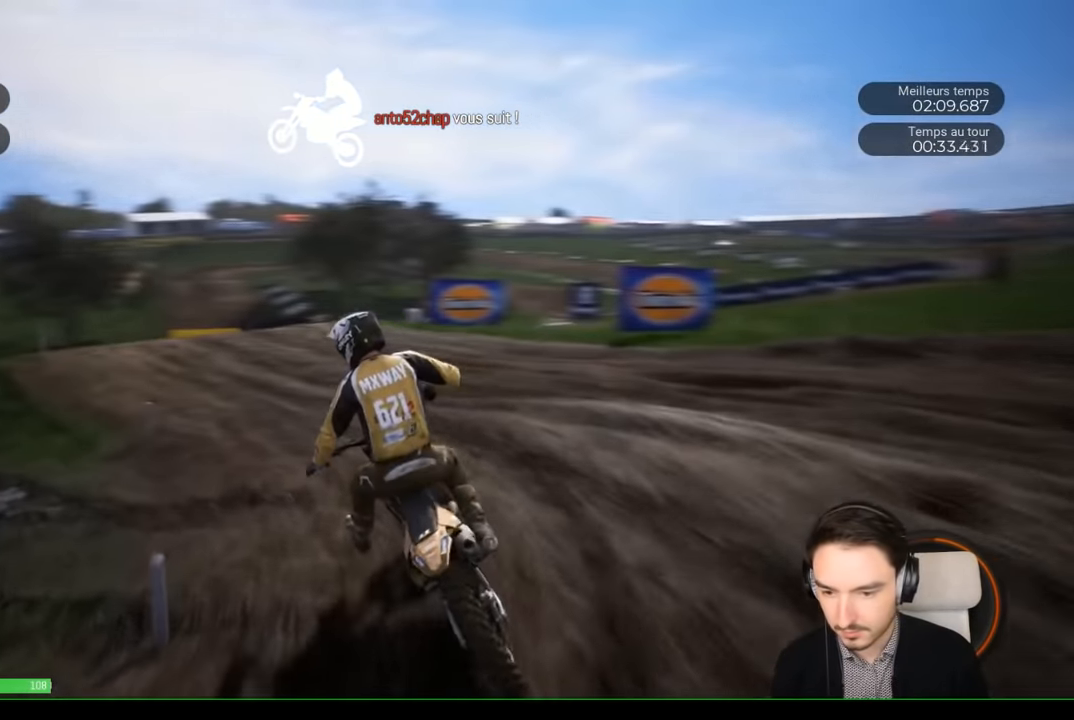
{"buttons": ["R2"], "left_stick": "left", "right_stick": "center", "events": []}
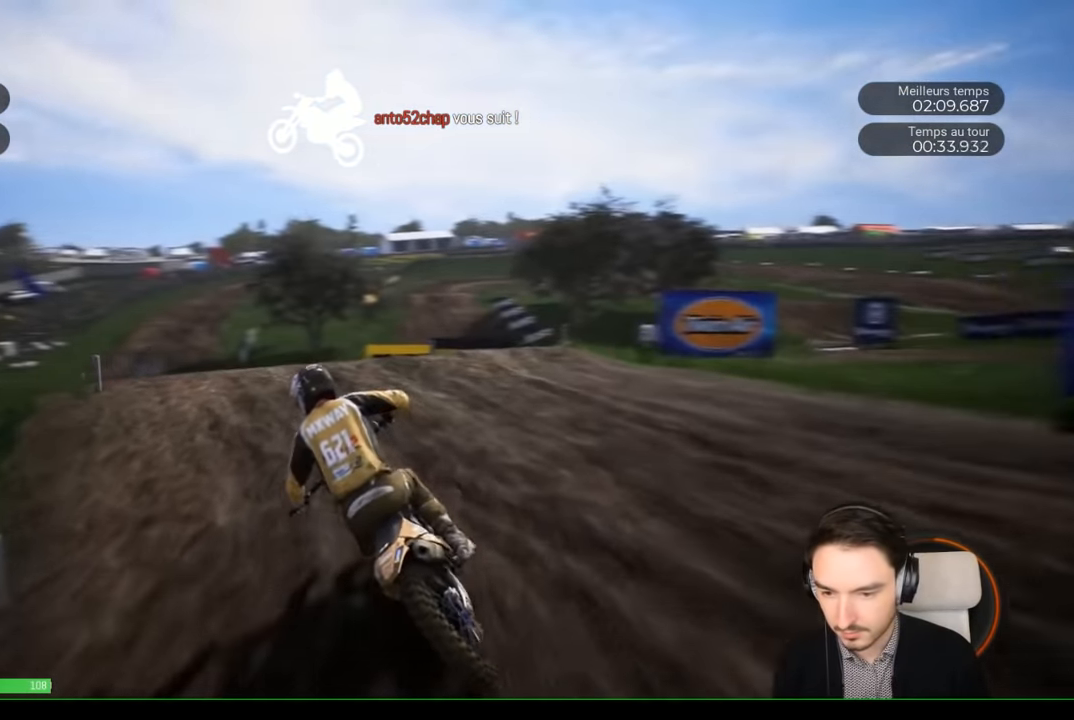
{"buttons": ["R2"], "left_stick": "left", "right_stick": "down", "events": [[367, "right_stick", "down"]]}
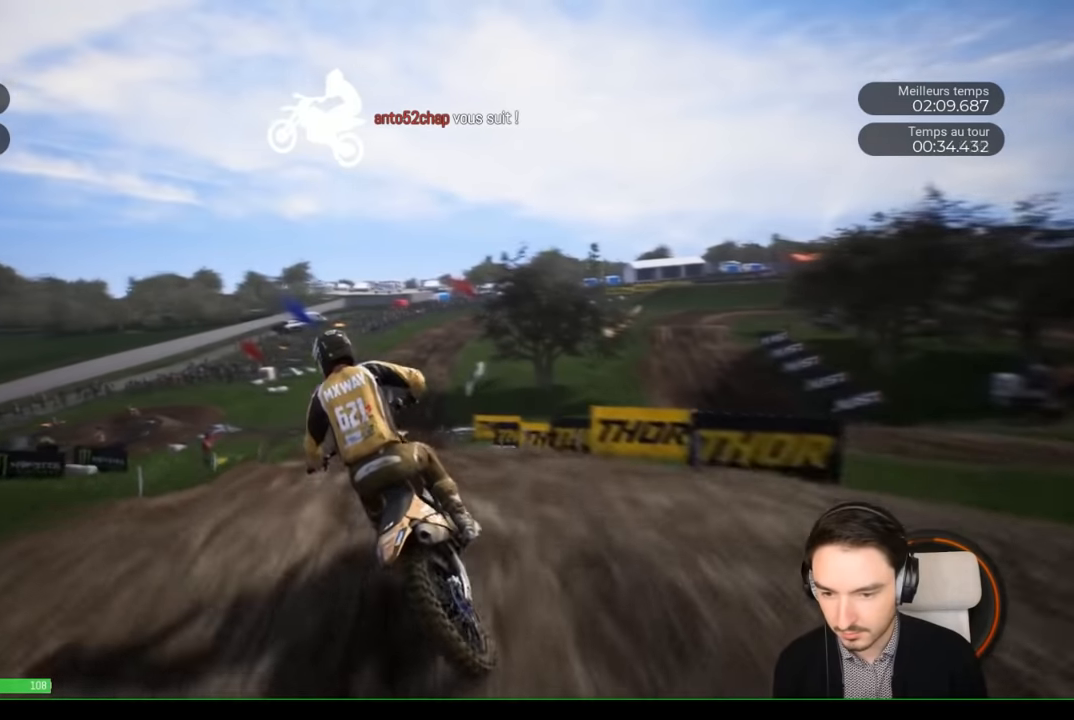
{"buttons": ["R2"], "left_stick": "left", "right_stick": "center", "events": [[50, "right_stick", "center"], [67, "left_stick", "center"], [150, "right_stick", "up"], [350, "left_stick", "left"], [417, "right_stick", "down"], [467, "right_stick", "center"]]}
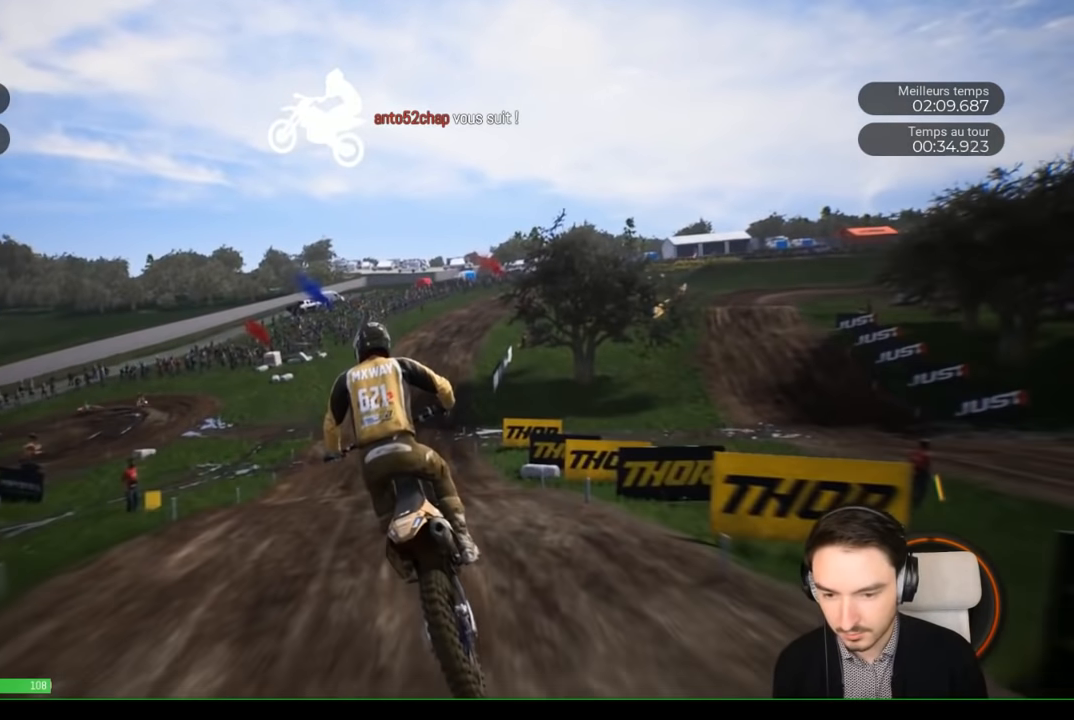
{"buttons": ["R2"], "left_stick": "down-left", "right_stick": "down", "events": [[67, "left_stick", "center"], [167, "left_stick", "left"], [417, "right_stick", "down"], [500, "left_stick", "down-left"]]}